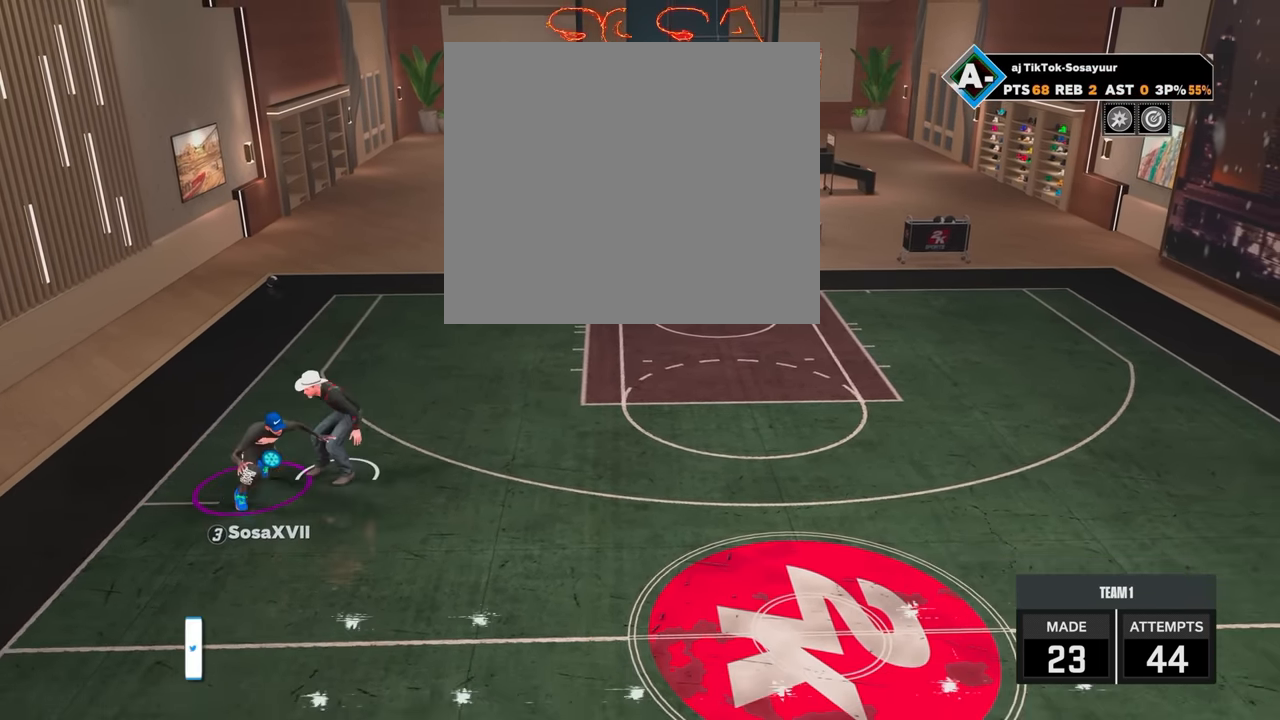
Gameplay with a controller (PlayStation layout); each line is a JSON object with the inputs held at the frame after it. "events" lists button and stick changes between this image and that frame as [ms after this image, input, new state], when the widget could be followed in between.
{"buttons": ["R2"], "left_stick": "right", "right_stick": "center", "events": [[233, "left_stick", "right"]]}
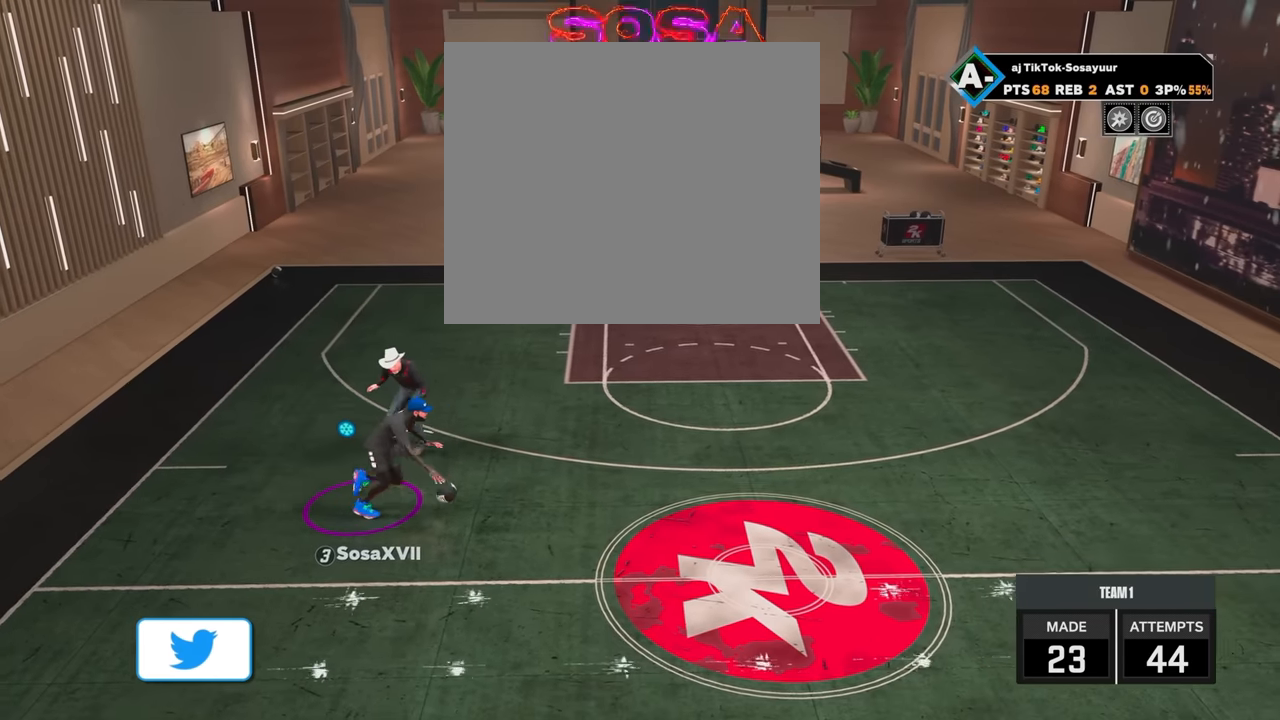
{"buttons": ["R2"], "left_stick": "right", "right_stick": "center", "events": []}
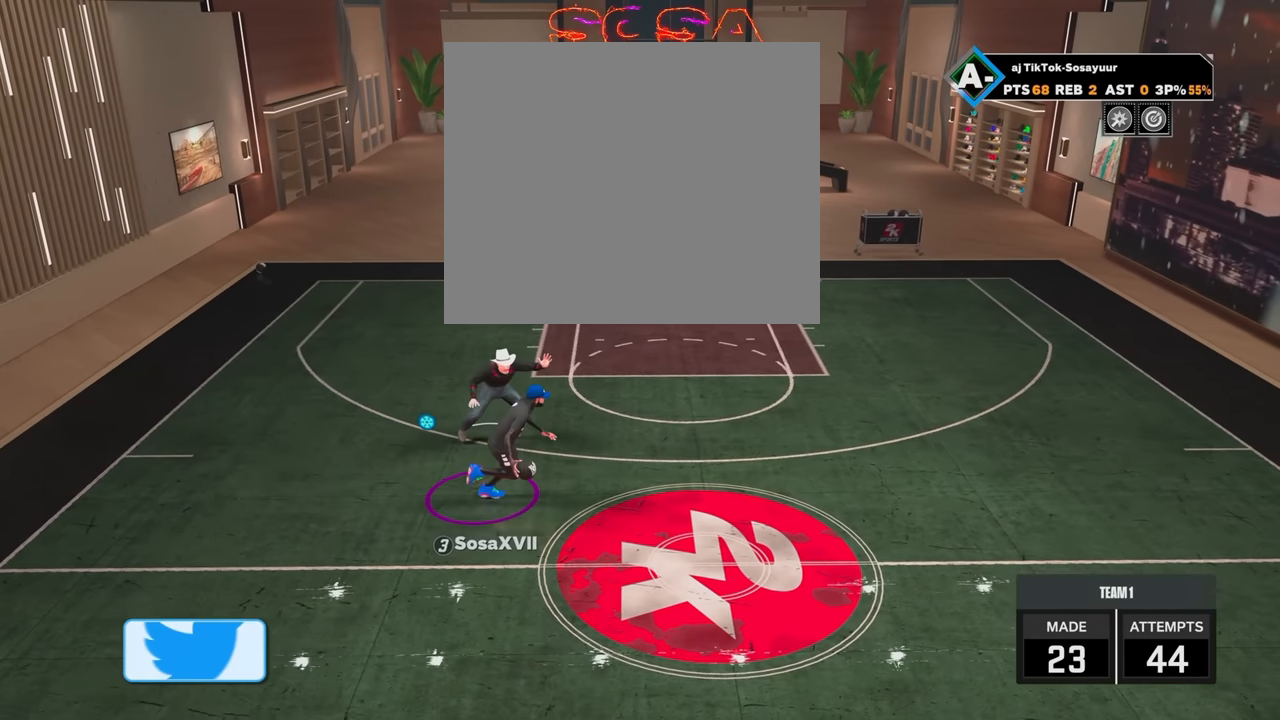
{"buttons": ["R2"], "left_stick": "right", "right_stick": "center", "events": []}
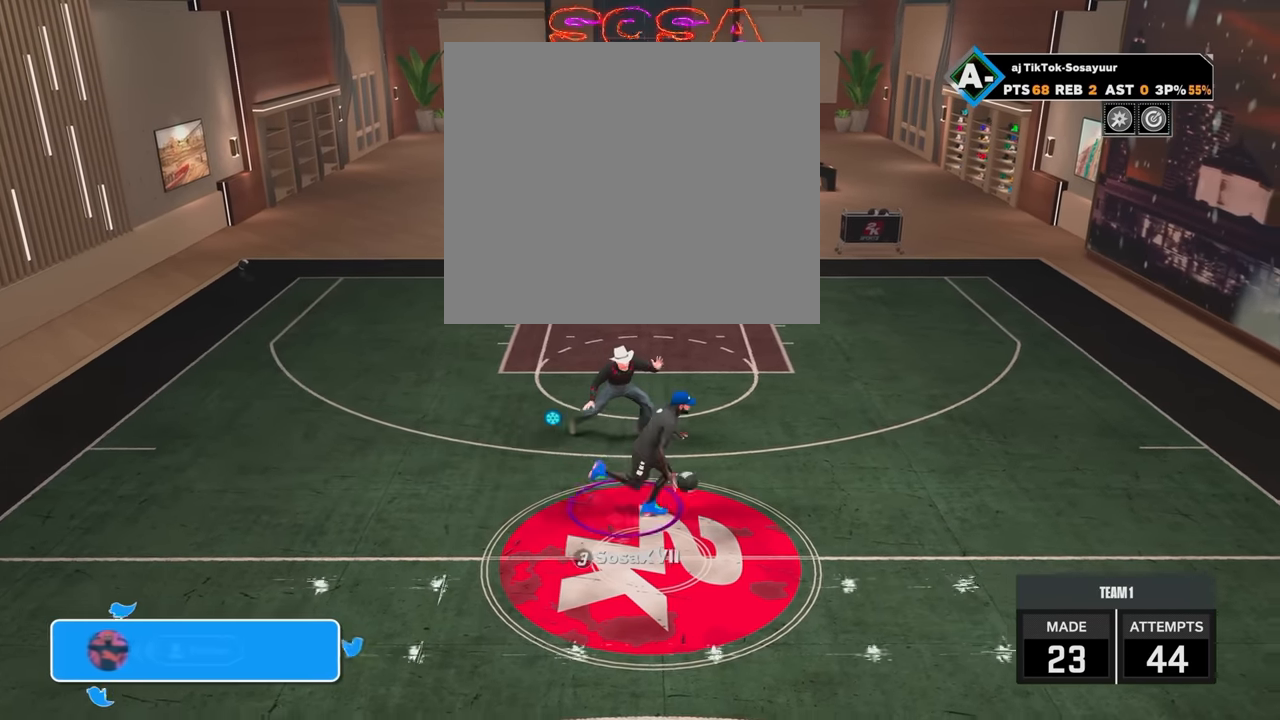
{"buttons": [], "left_stick": "center", "right_stick": "center", "events": [[150, "R2", "up"], [150, "left_stick", "center"]]}
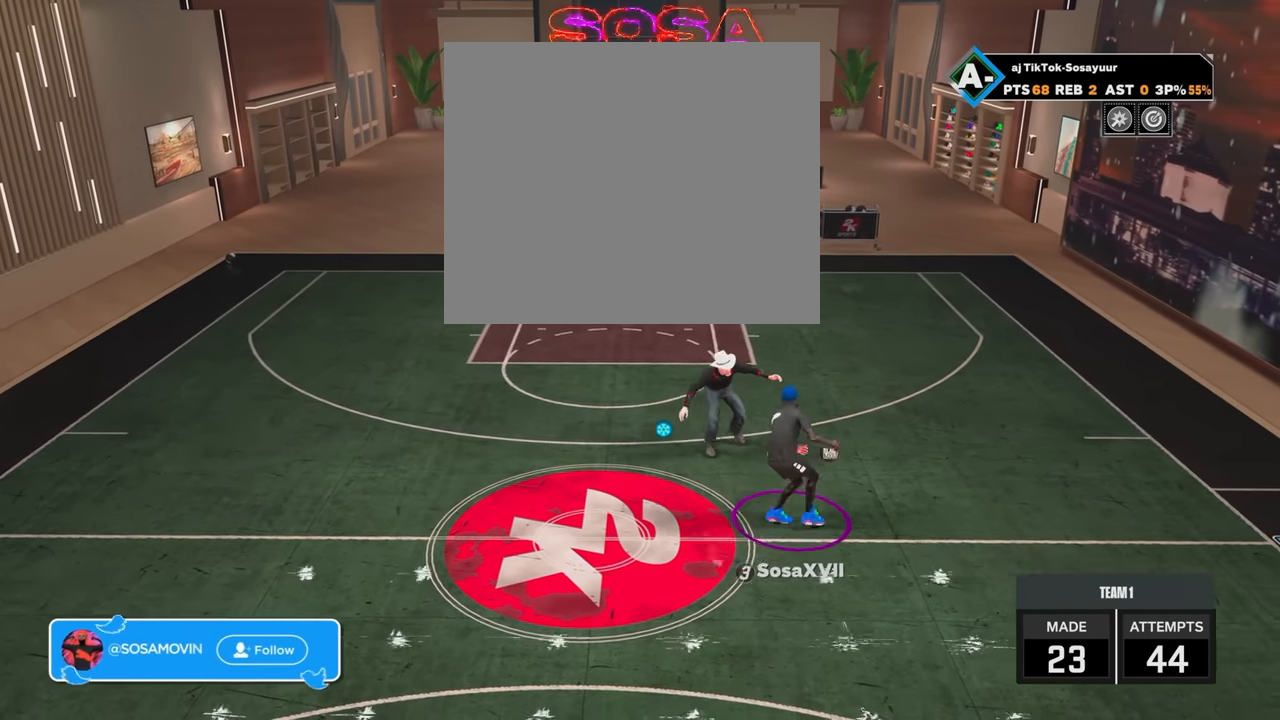
{"buttons": [], "left_stick": "center", "right_stick": "center", "events": [[33, "right_stick", "left"], [83, "right_stick", "center"]]}
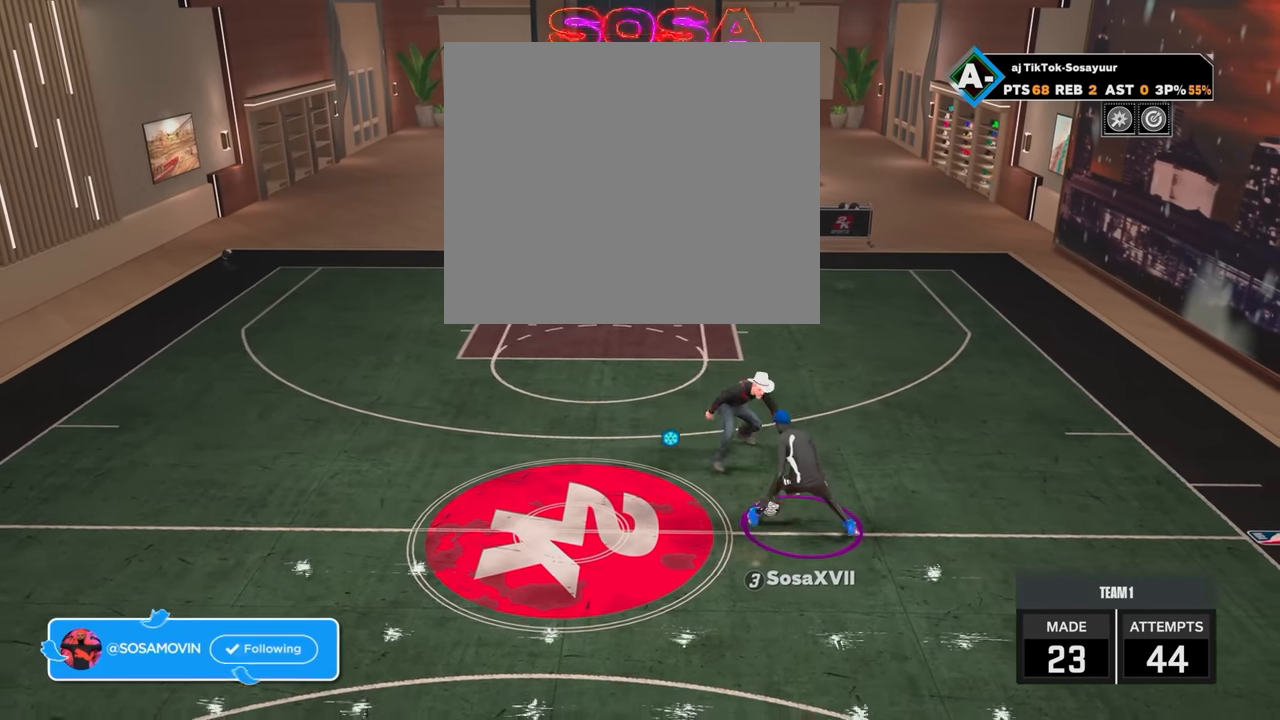
{"buttons": [], "left_stick": "center", "right_stick": "center", "events": []}
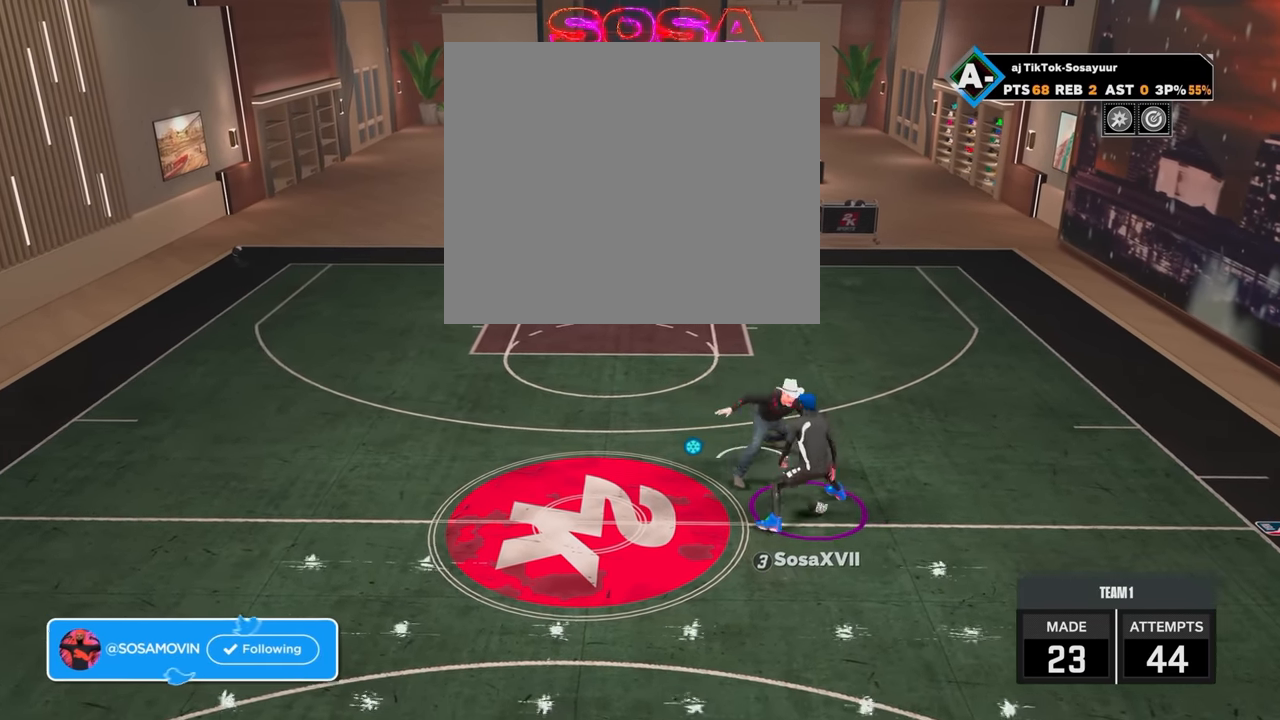
{"buttons": [], "left_stick": "center", "right_stick": "center", "events": []}
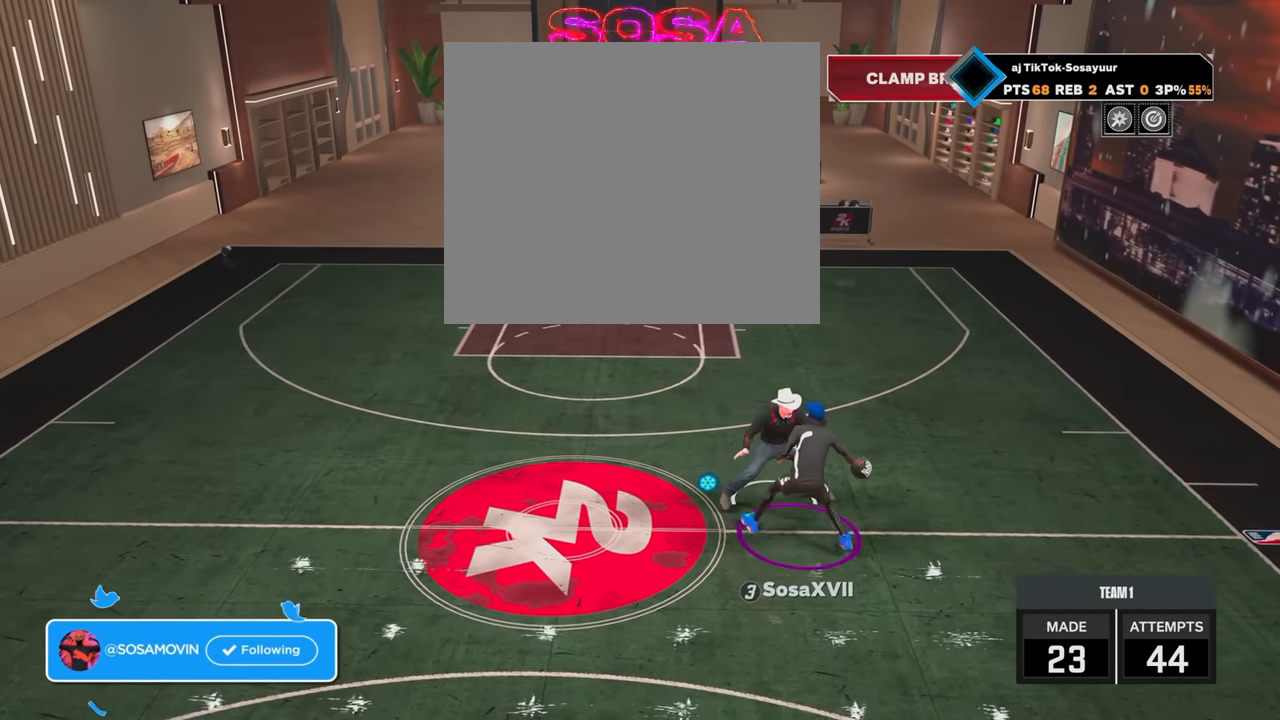
{"buttons": ["R2"], "left_stick": "left", "right_stick": "center", "events": [[50, "R2", "down"], [133, "left_stick", "up-left"], [183, "left_stick", "left"]]}
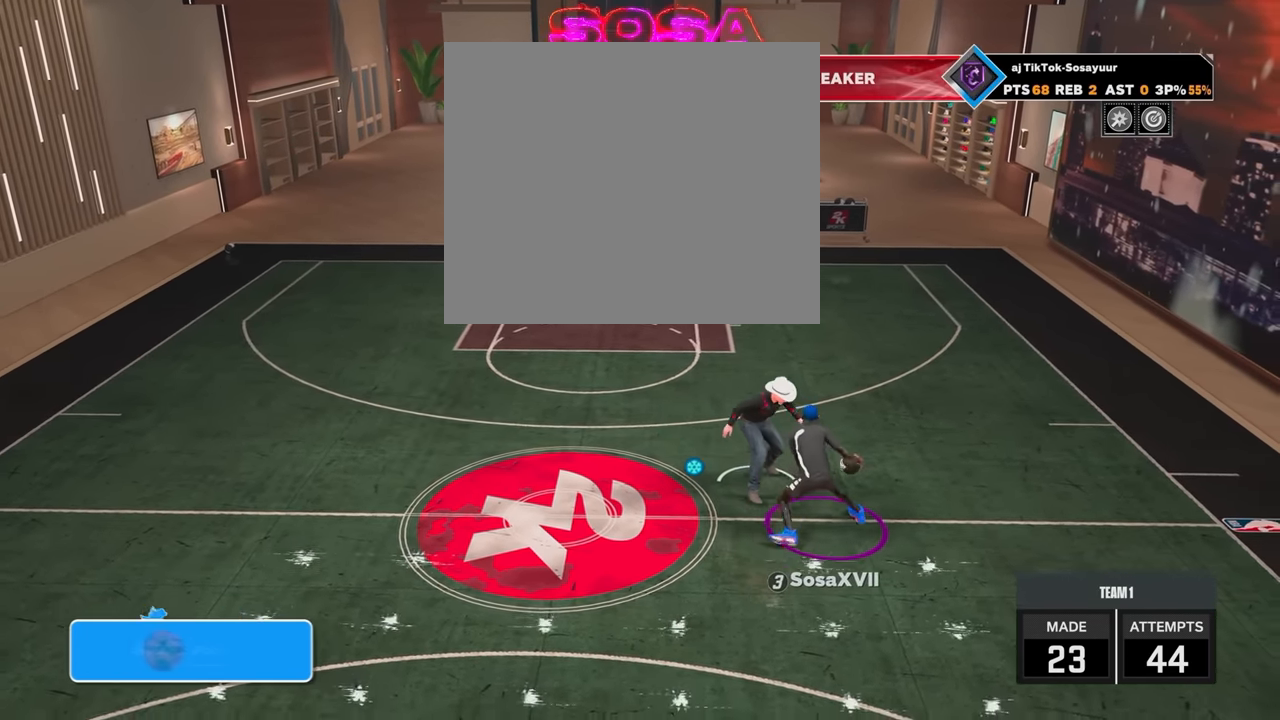
{"buttons": ["R2"], "left_stick": "left", "right_stick": "center", "events": []}
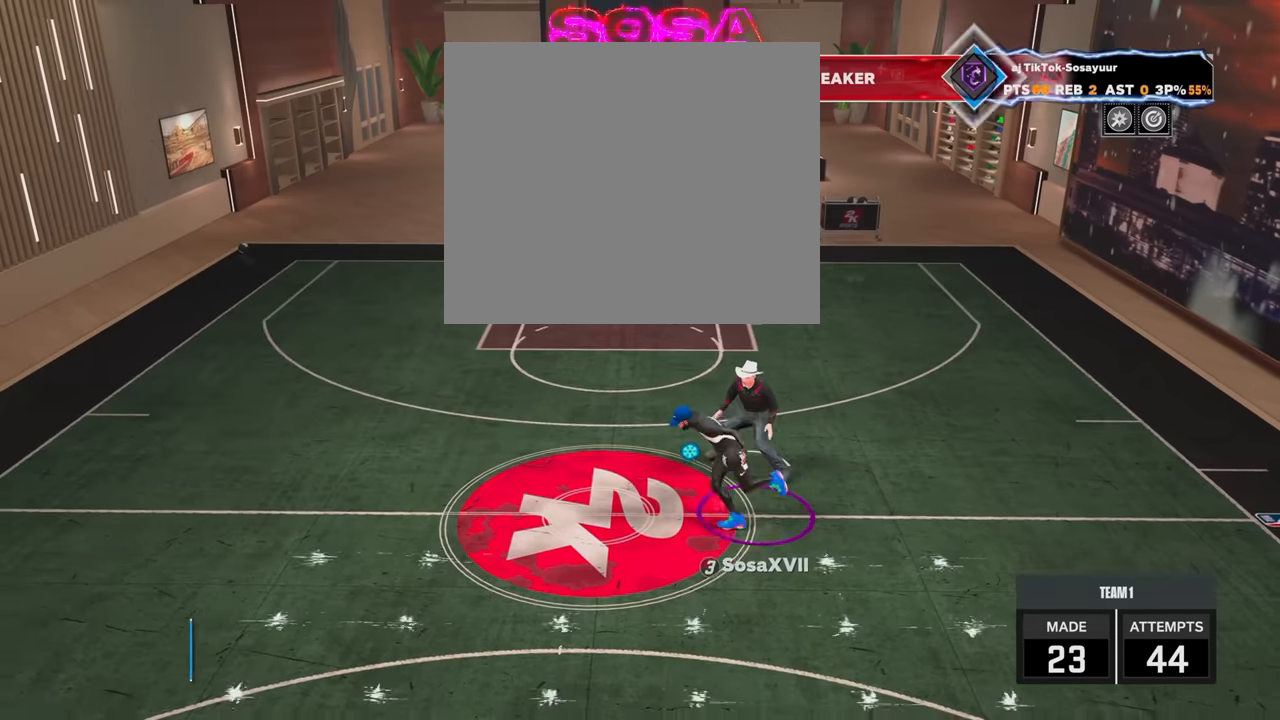
{"buttons": [], "left_stick": "center", "right_stick": "center", "events": [[283, "R2", "up"], [283, "left_stick", "center"]]}
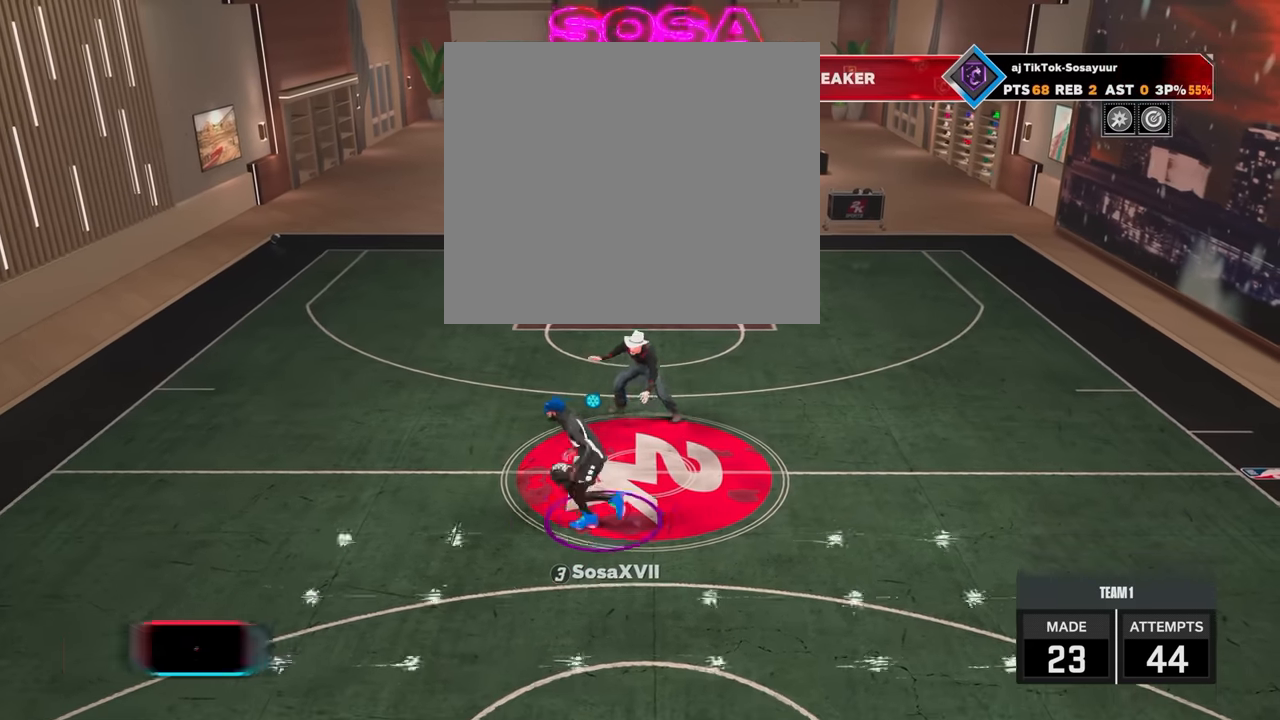
{"buttons": [], "left_stick": "center", "right_stick": "center", "events": []}
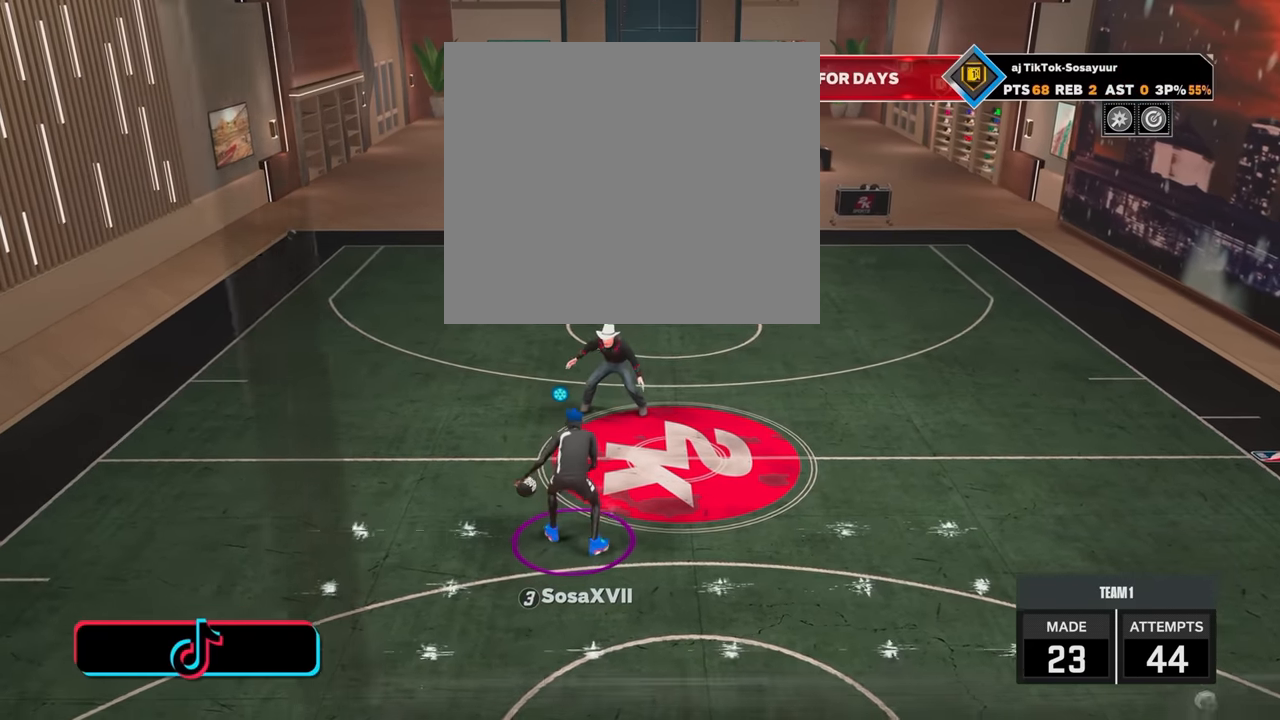
{"buttons": [], "left_stick": "center", "right_stick": "center", "events": [[250, "right_stick", "right"], [333, "right_stick", "center"]]}
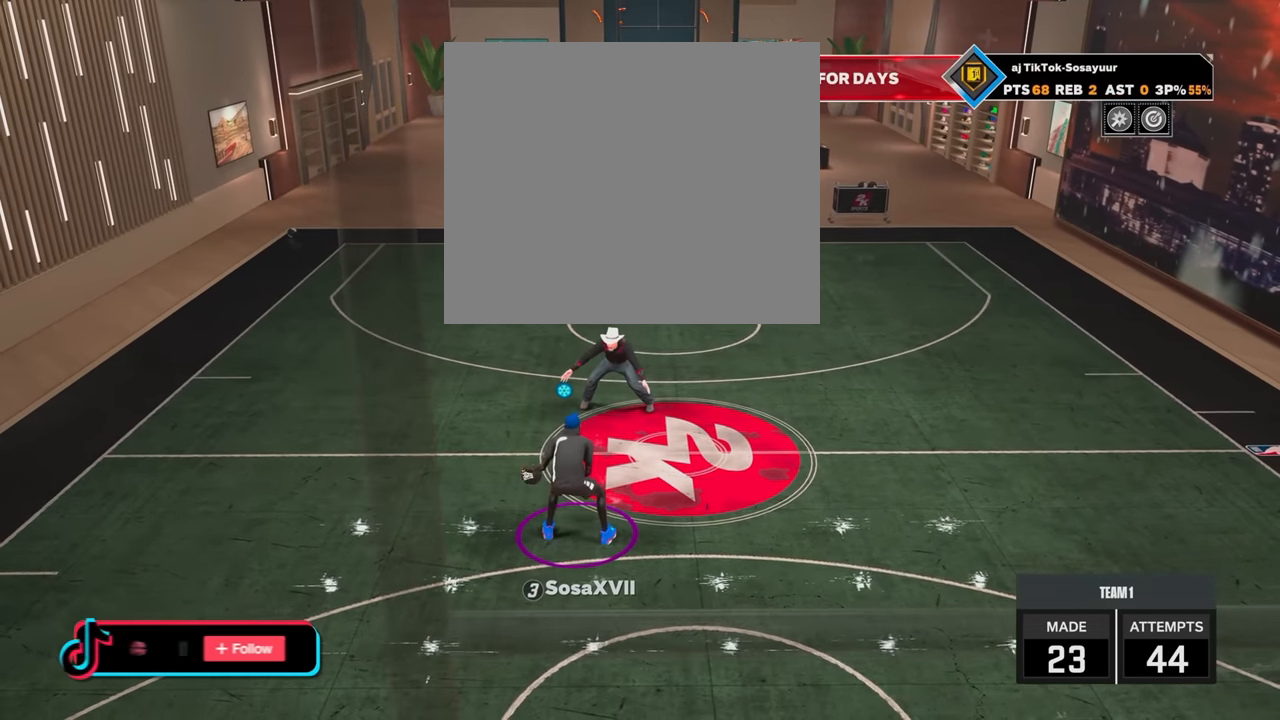
{"buttons": [], "left_stick": "center", "right_stick": "center", "events": []}
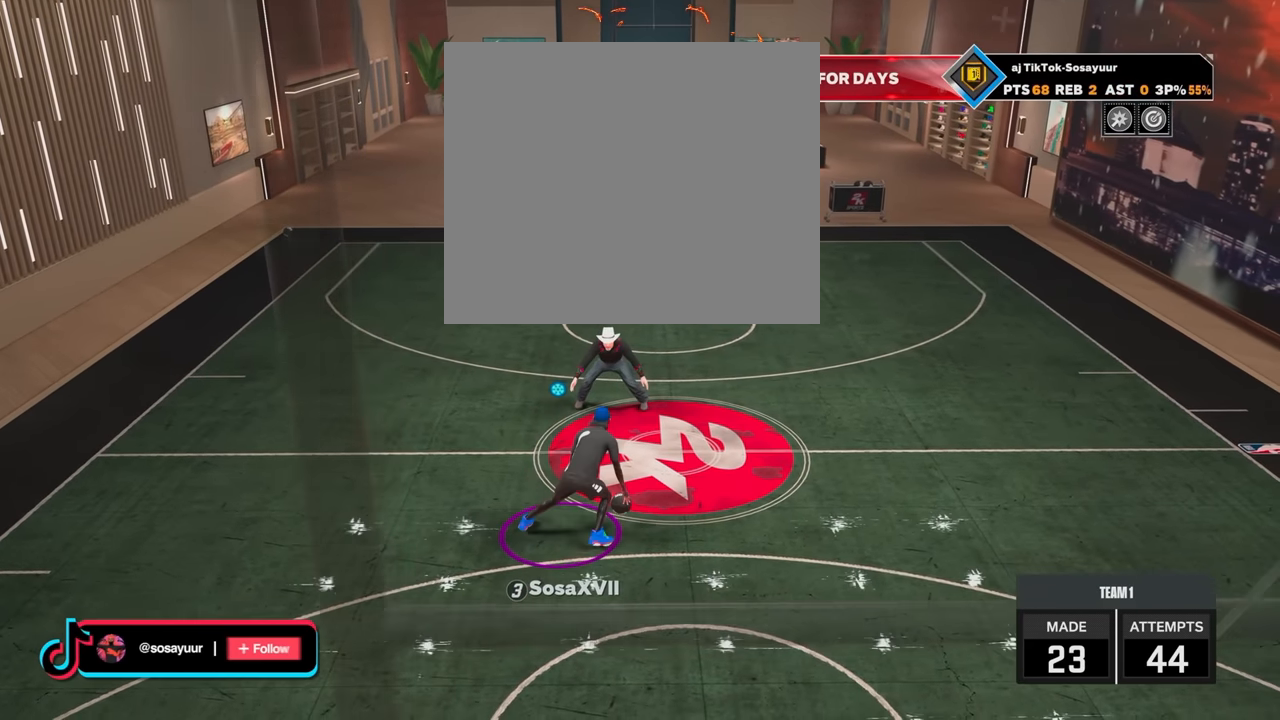
{"buttons": [], "left_stick": "center", "right_stick": "center", "events": []}
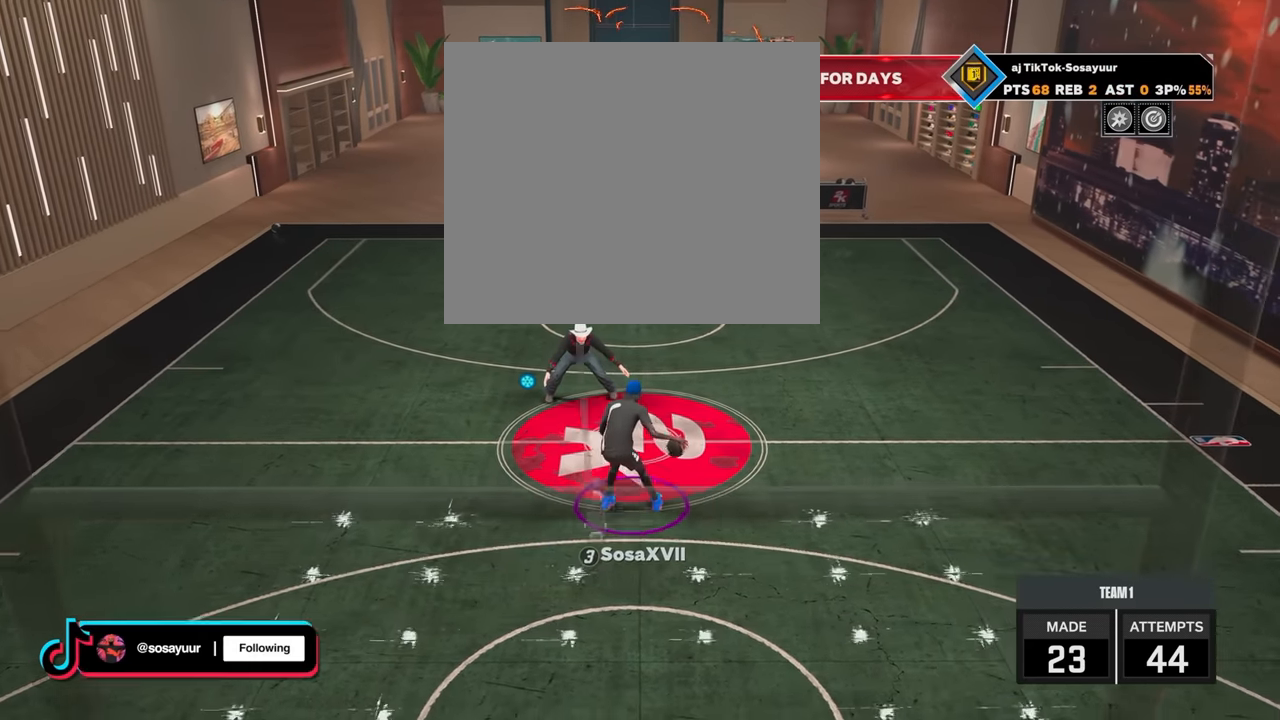
{"buttons": [], "left_stick": "center", "right_stick": "center", "events": []}
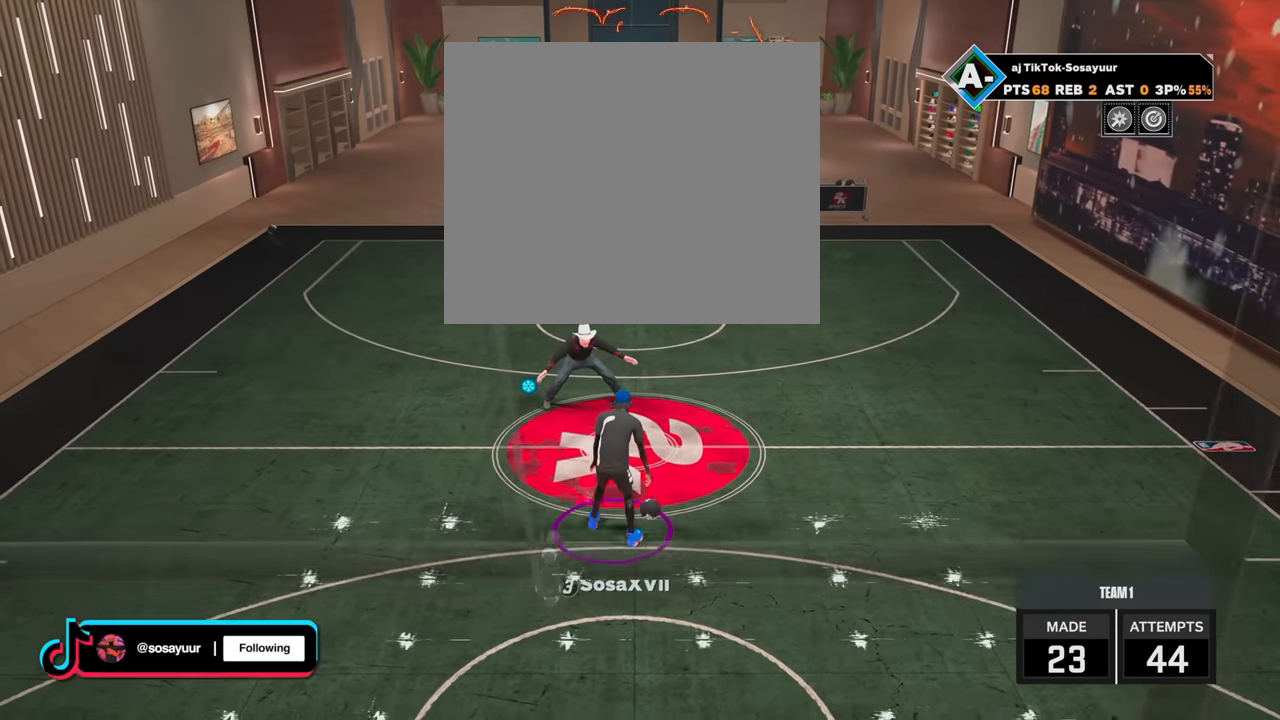
{"buttons": [], "left_stick": "left", "right_stick": "center", "events": [[383, "left_stick", "left"]]}
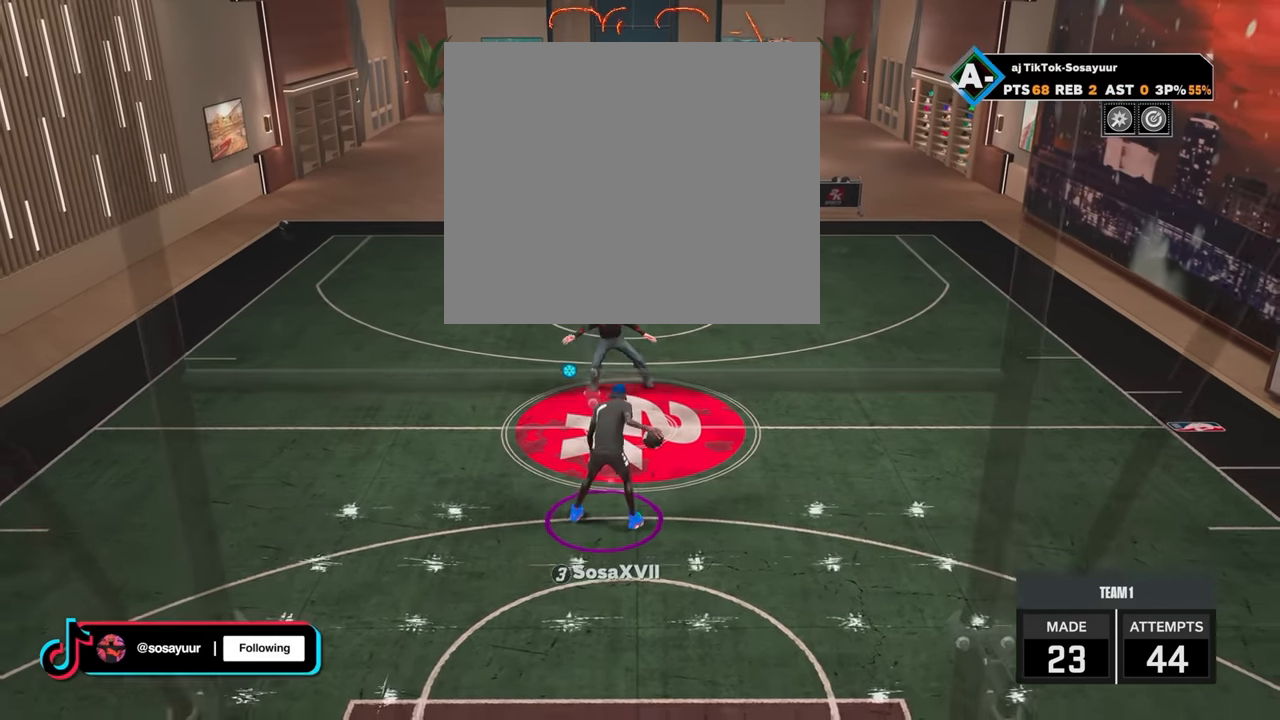
{"buttons": [], "left_stick": "left", "right_stick": "center", "events": []}
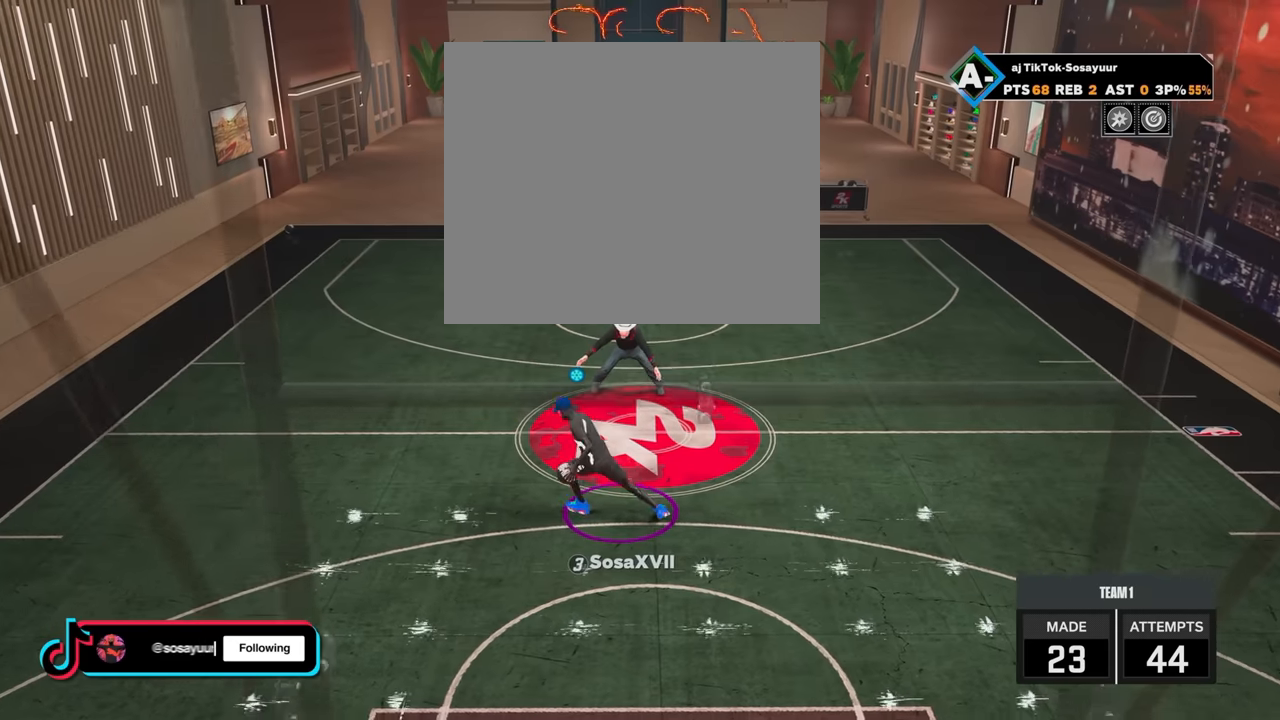
{"buttons": [], "left_stick": "center", "right_stick": "center", "events": [[33, "left_stick", "center"]]}
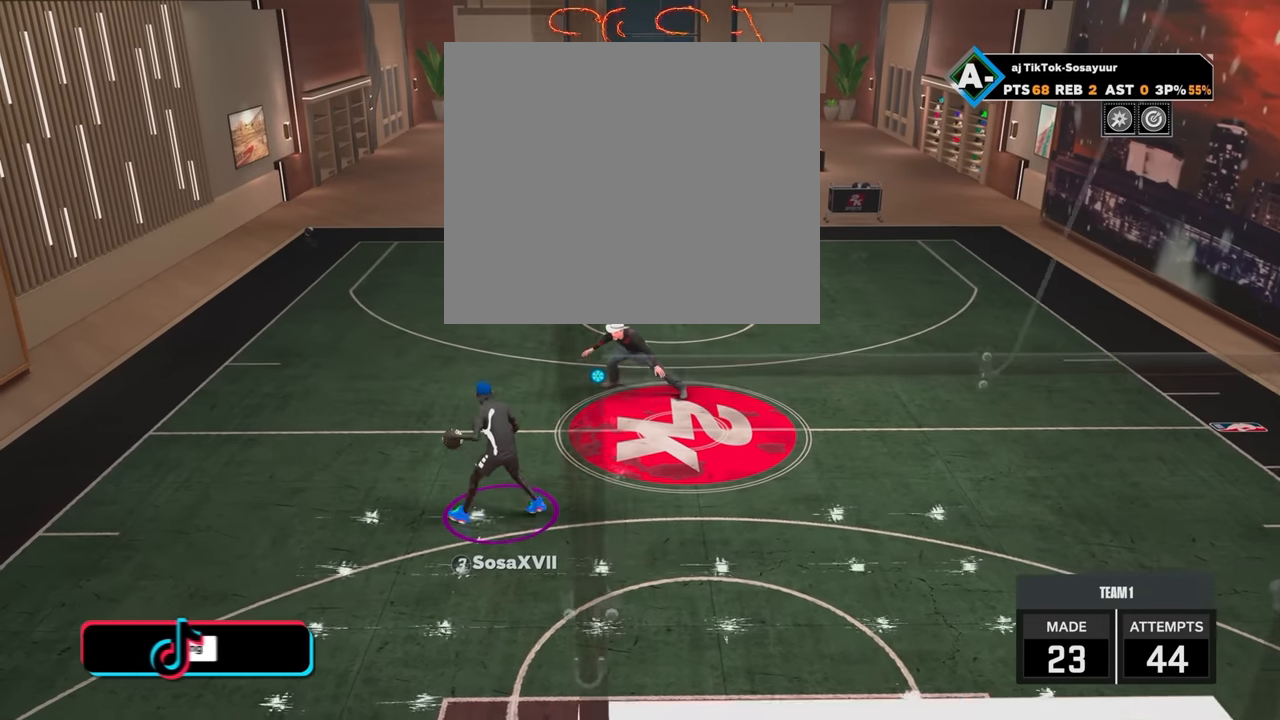
{"buttons": [], "left_stick": "center", "right_stick": "center", "events": [[333, "right_stick", "right"], [433, "right_stick", "center"]]}
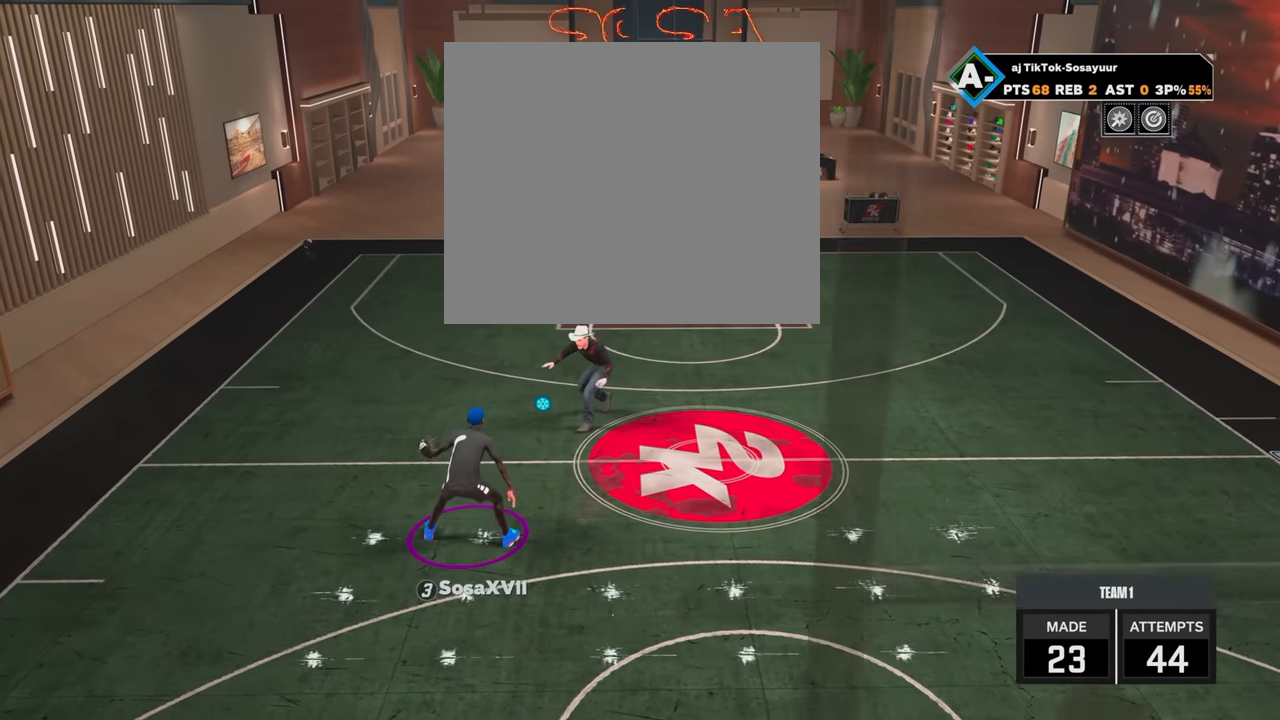
{"buttons": [], "left_stick": "left", "right_stick": "center", "events": [[133, "left_stick", "left"]]}
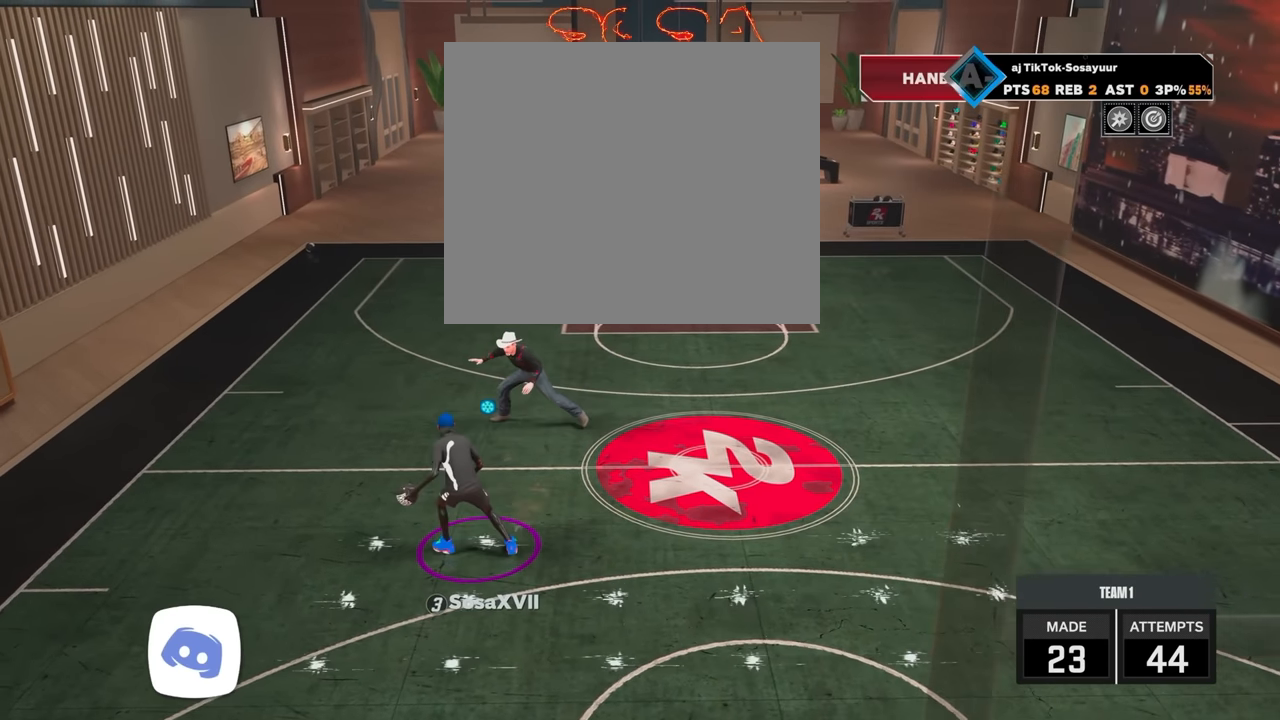
{"buttons": [], "left_stick": "center", "right_stick": "right", "events": [[33, "left_stick", "up-left"], [133, "left_stick", "center"], [483, "right_stick", "right"]]}
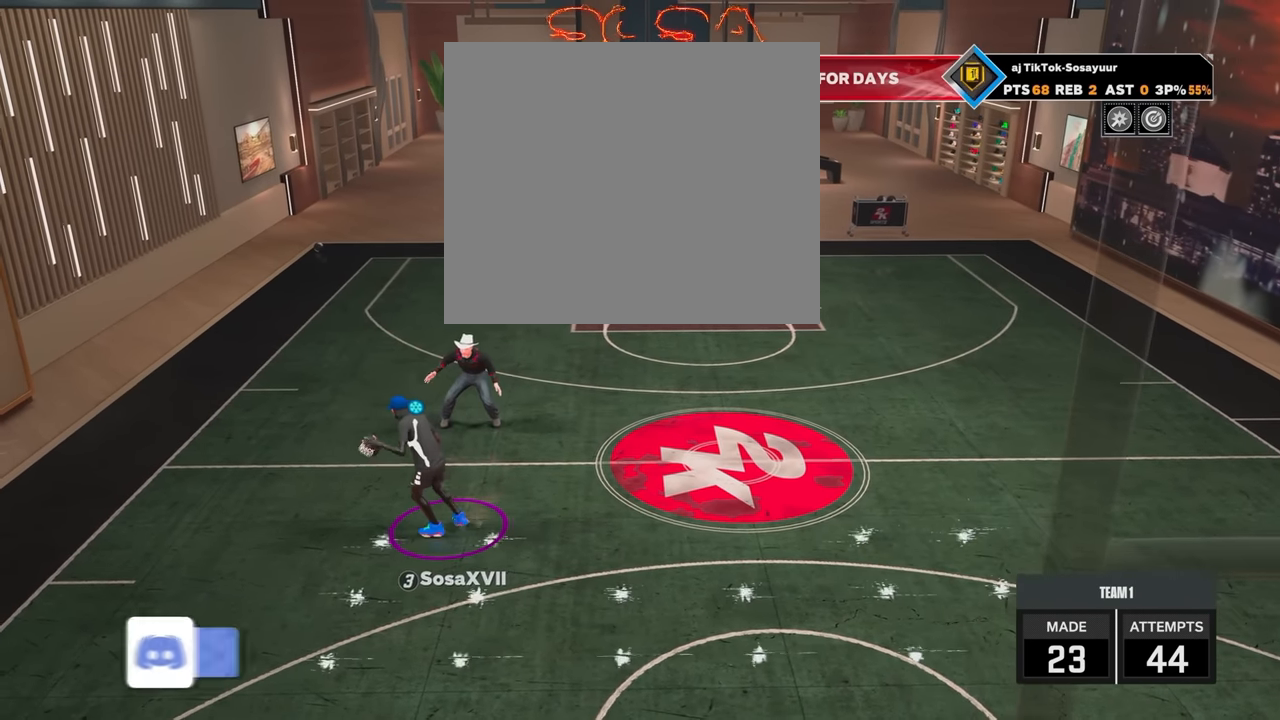
{"buttons": [], "left_stick": "left", "right_stick": "center", "events": [[83, "right_stick", "center"], [283, "left_stick", "left"]]}
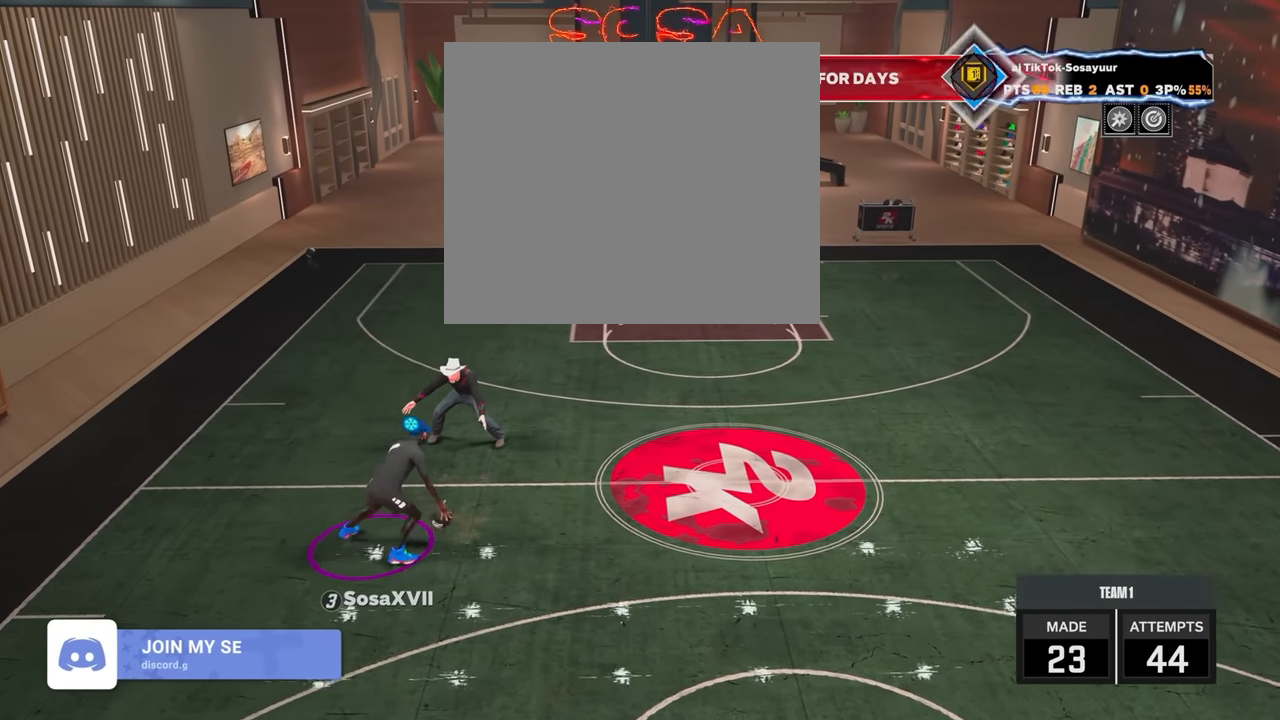
{"buttons": [], "left_stick": "center", "right_stick": "center", "events": [[450, "left_stick", "center"]]}
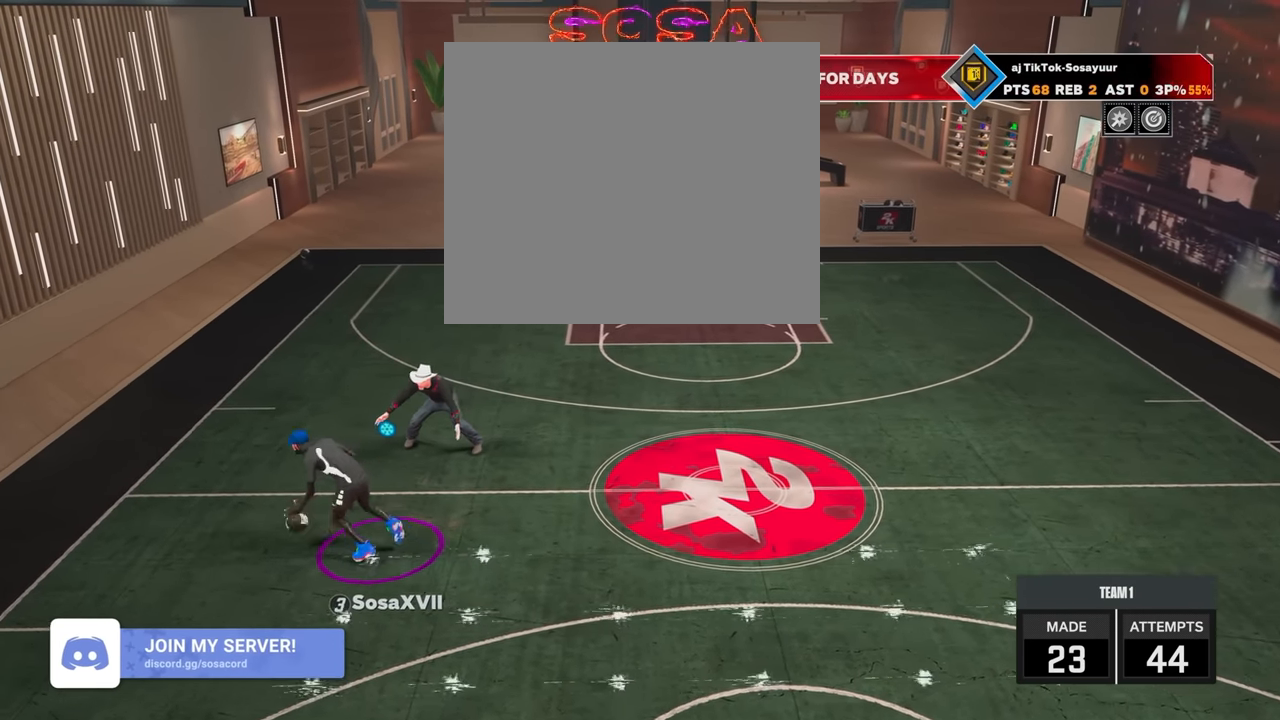
{"buttons": [], "left_stick": "center", "right_stick": "right", "events": [[500, "right_stick", "right"]]}
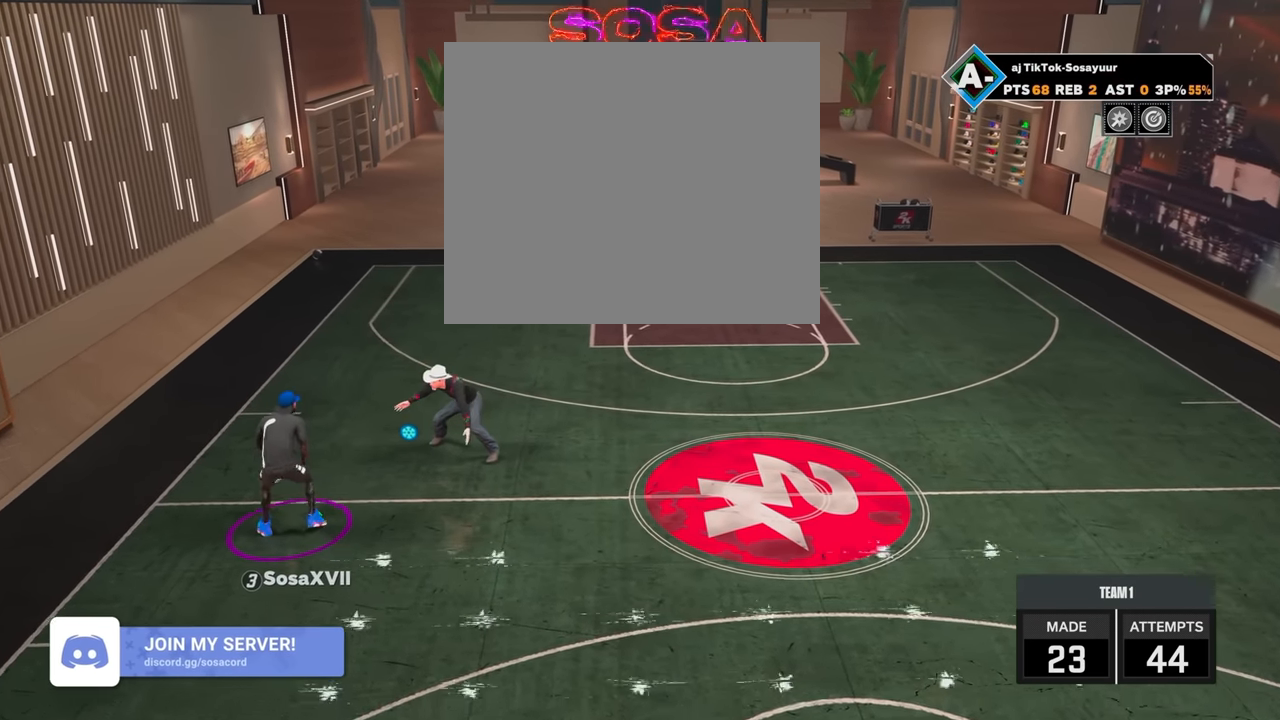
{"buttons": [], "left_stick": "left", "right_stick": "center", "events": [[83, "right_stick", "center"], [250, "left_stick", "left"]]}
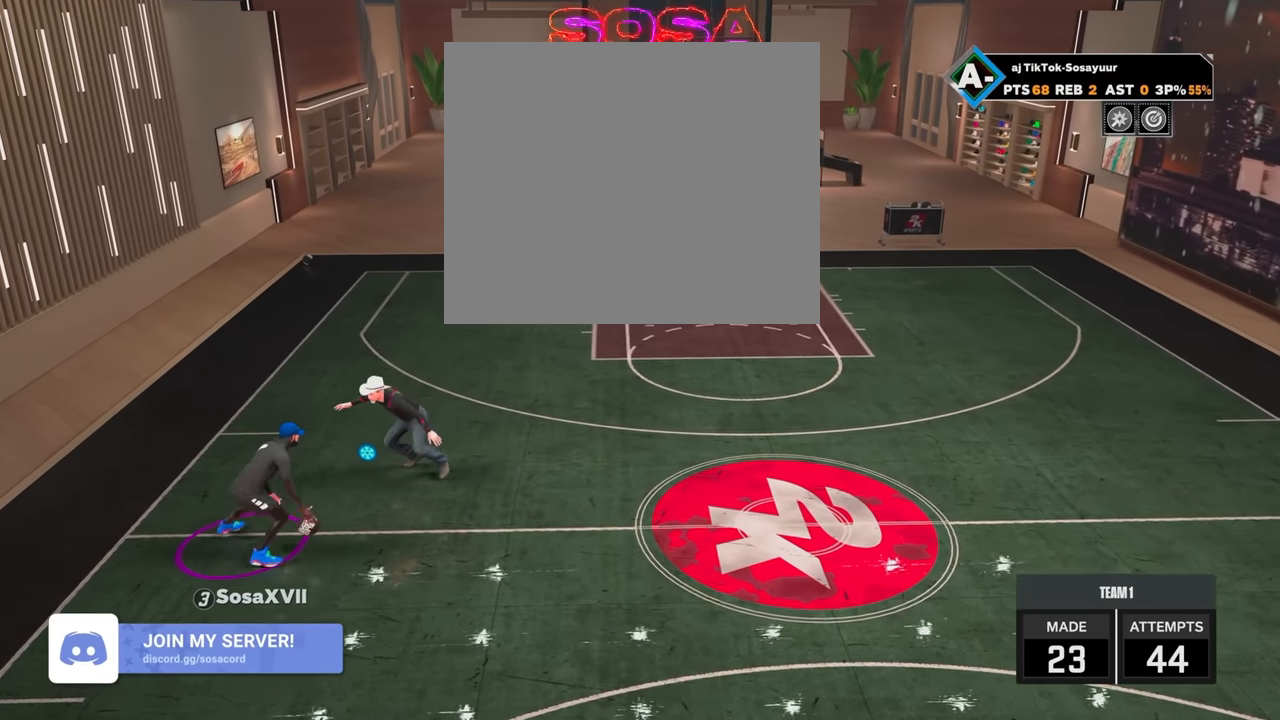
{"buttons": [], "left_stick": "center", "right_stick": "center", "events": [[450, "left_stick", "center"]]}
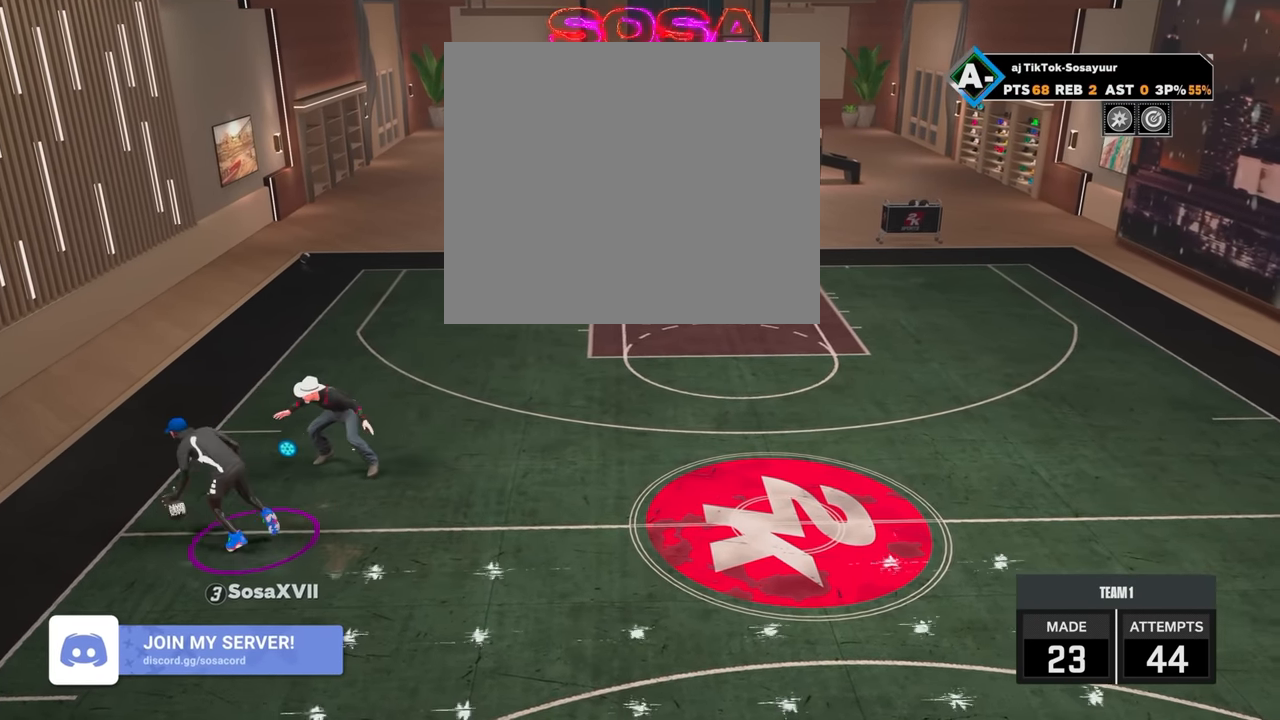
{"buttons": ["R2"], "left_stick": "up-right", "right_stick": "center", "events": [[133, "right_stick", "right"], [183, "right_stick", "center"], [383, "left_stick", "up-right"], [450, "R2", "down"]]}
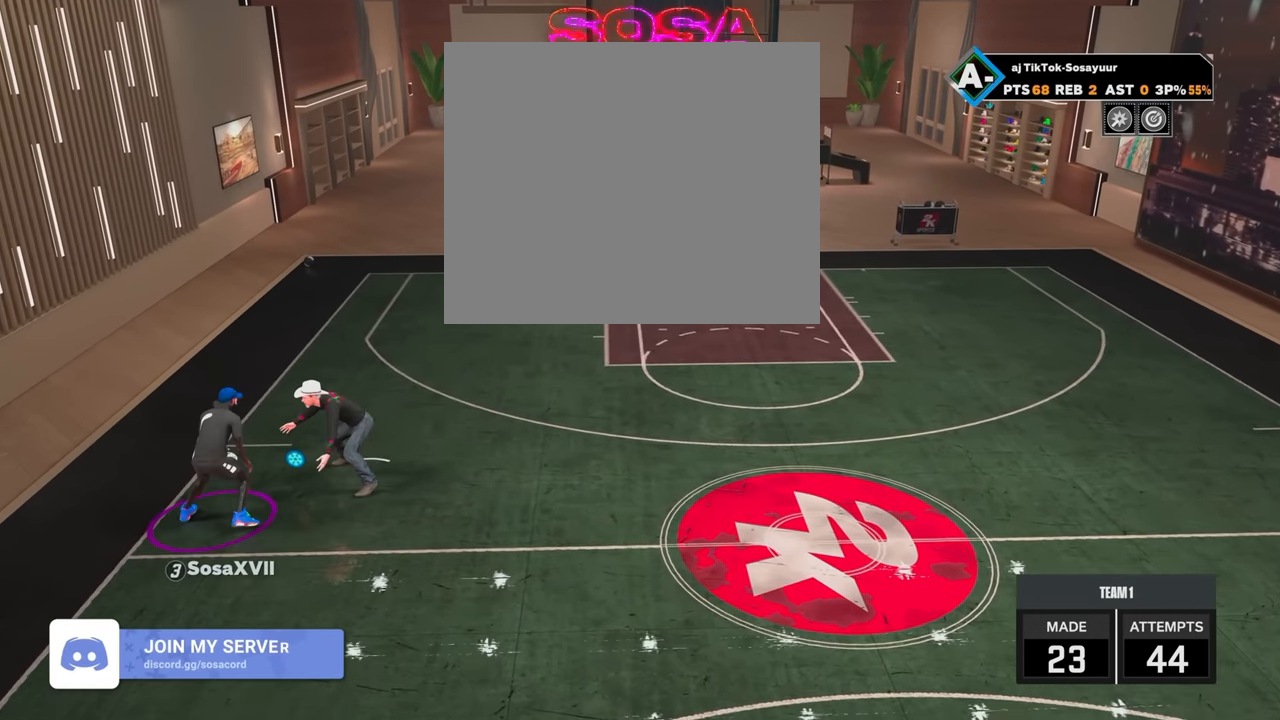
{"buttons": ["R2"], "left_stick": "right", "right_stick": "center", "events": [[100, "left_stick", "right"]]}
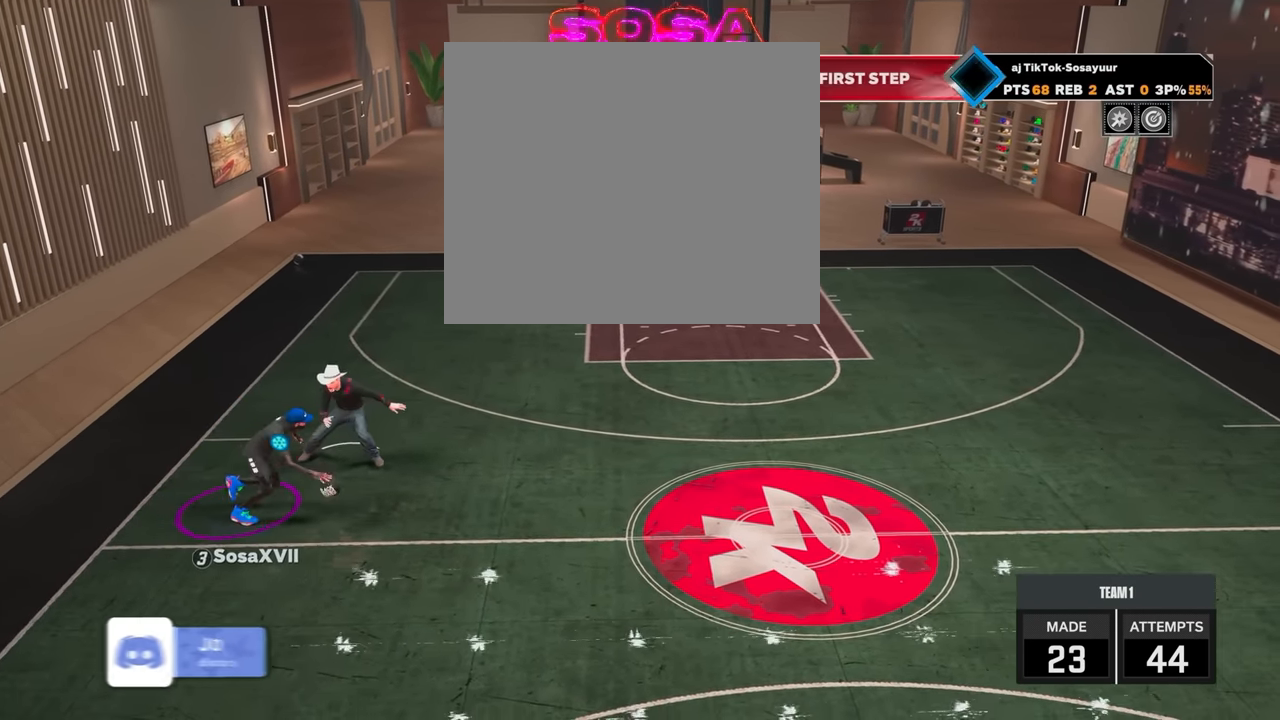
{"buttons": ["R2"], "left_stick": "down-right", "right_stick": "center", "events": [[300, "left_stick", "down-right"]]}
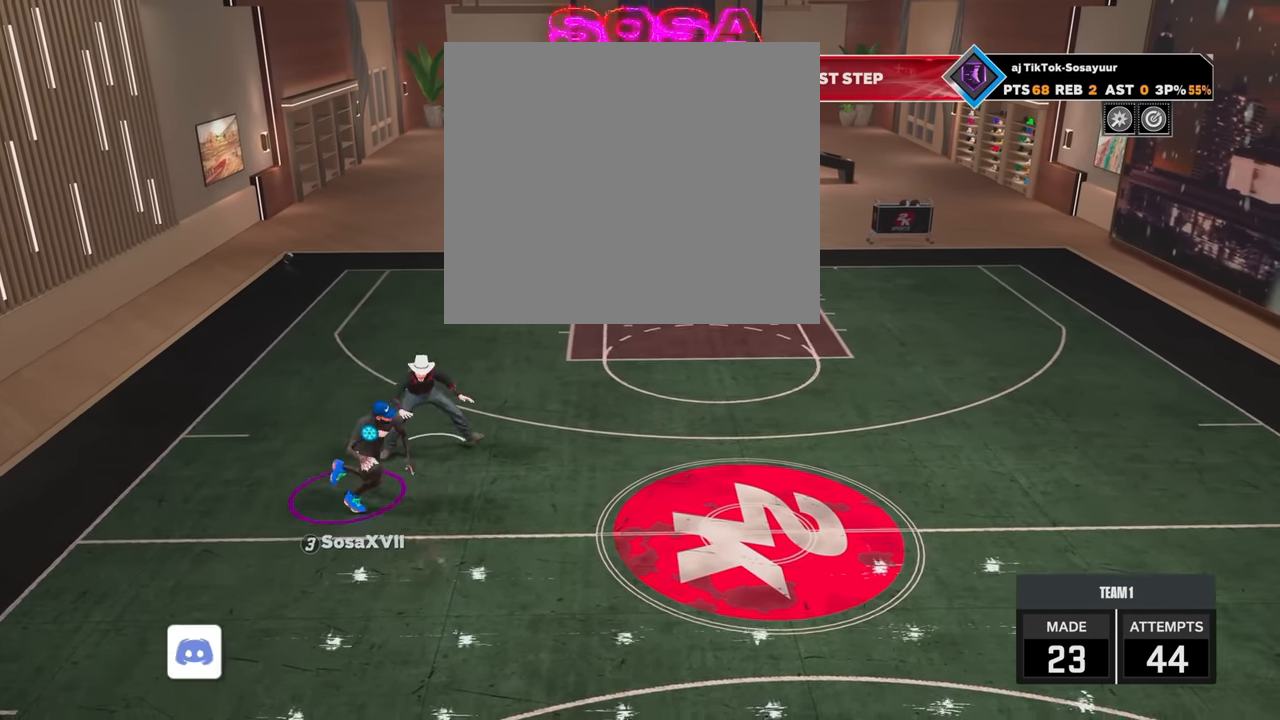
{"buttons": ["R2"], "left_stick": "down-right", "right_stick": "center", "events": []}
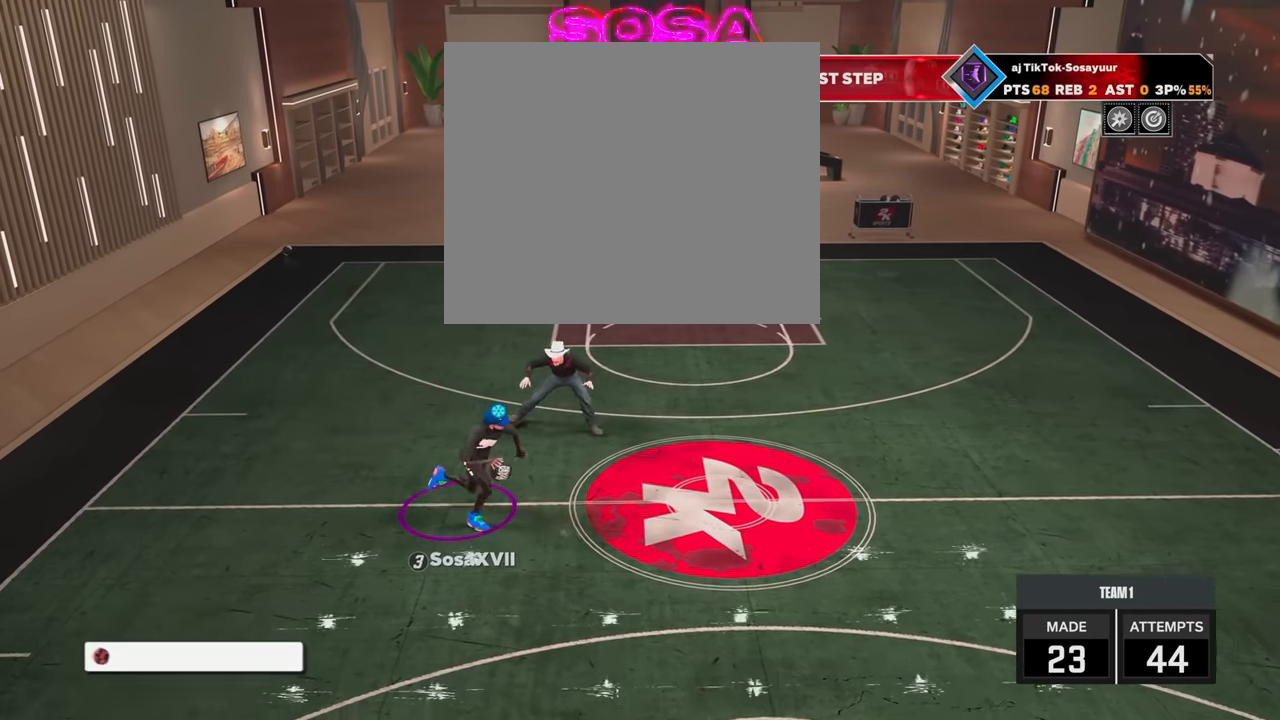
{"buttons": [], "left_stick": "center", "right_stick": "center", "events": [[200, "left_stick", "center"], [233, "R2", "up"], [383, "right_stick", "left"], [450, "right_stick", "center"]]}